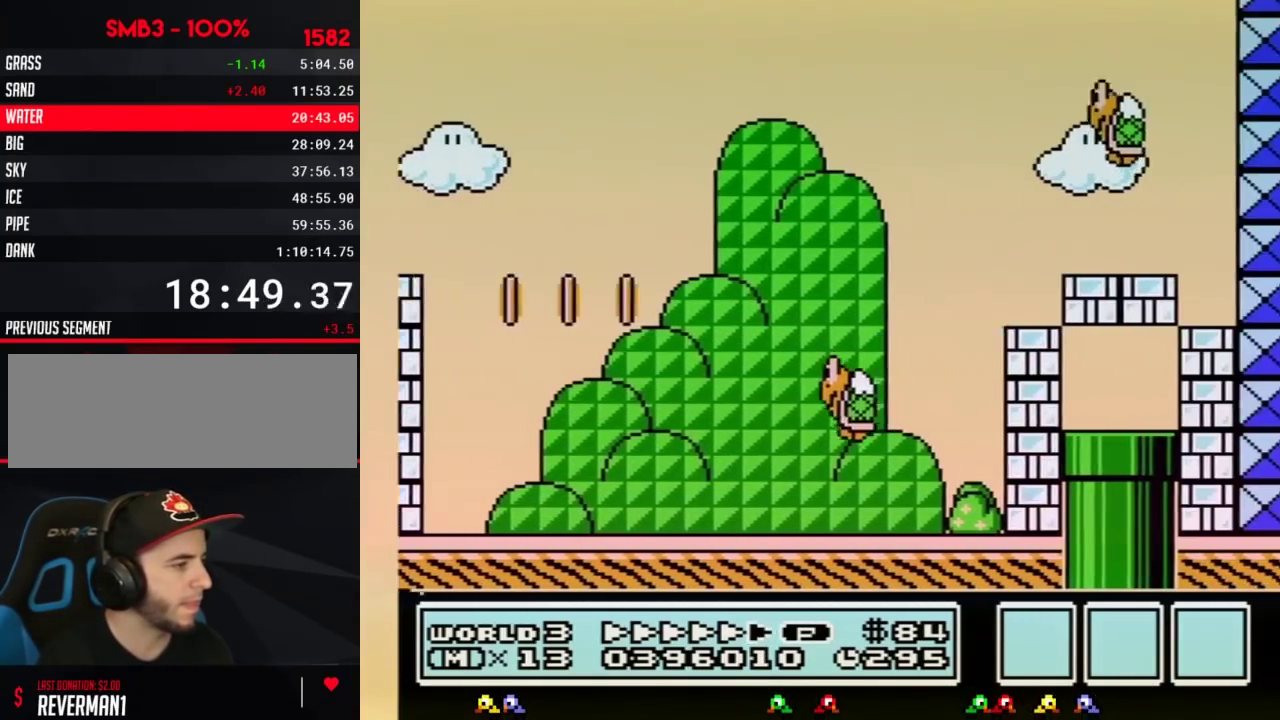
Gameplay with a controller (Nintendo layout); each line is a JSON object with the inputs held at the frame after it (dt_ms = milliseconds from this image to that frame). "events" lists button and stick changes between this image and that frame as [ms after this image, input, new state], when the widget could be followed in between. Not read: L3 R3.
{"dt_ms": 500, "buttons": ["B", "DPAD_LEFT"], "events": [[67, "B", "down"], [100, "A", "up"], [217, "DPAD_RIGHT", "up"], [283, "DPAD_LEFT", "down"]]}
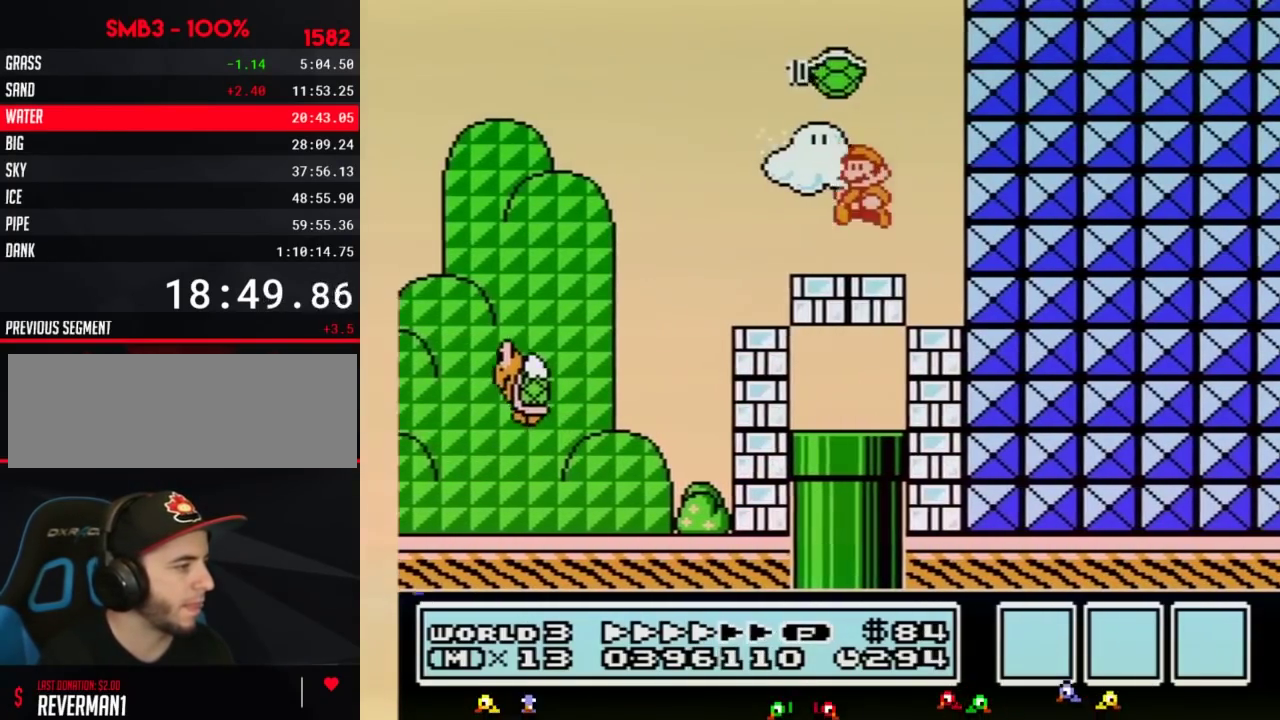
{"dt_ms": 500, "buttons": ["B", "DPAD_DOWN", "DPAD_LEFT"], "events": [[67, "DPAD_LEFT", "up"], [133, "B", "up"], [133, "DPAD_DOWN", "down"], [133, "DPAD_LEFT", "down"], [183, "B", "down"], [183, "DPAD_DOWN", "up"], [350, "DPAD_DOWN", "down"]]}
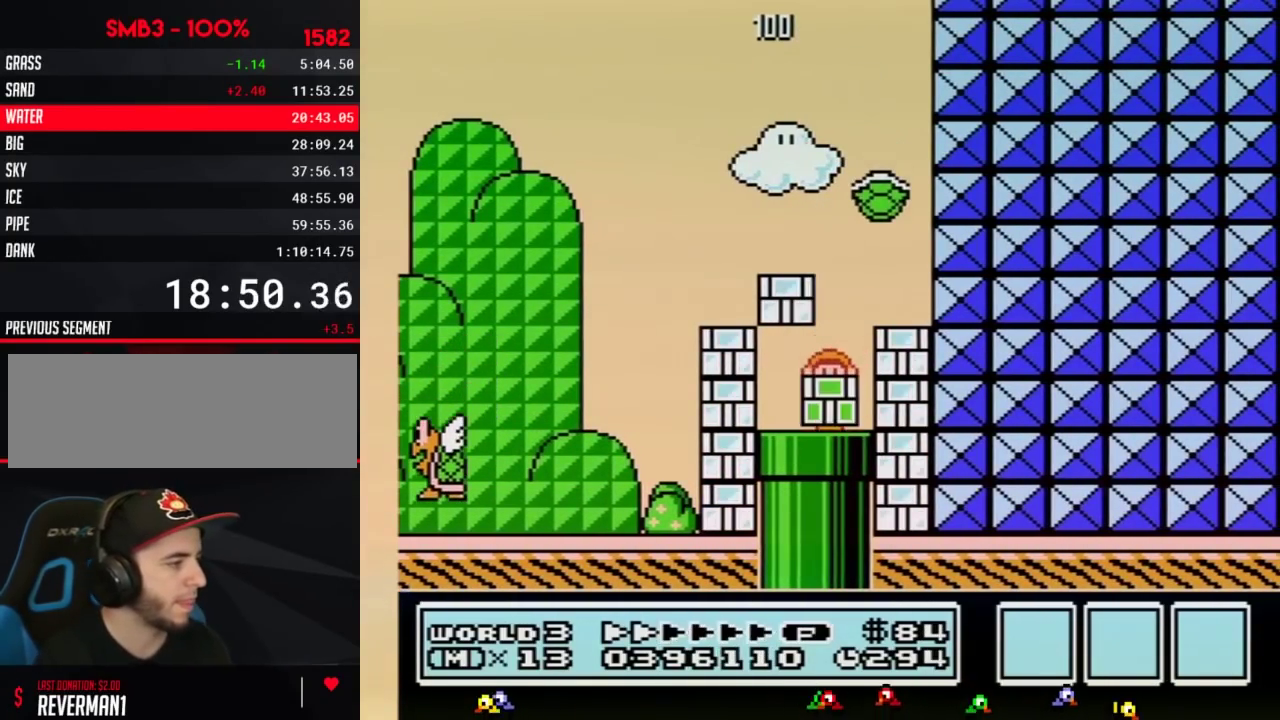
{"dt_ms": 500, "buttons": ["B"], "events": [[217, "DPAD_LEFT", "up"], [250, "DPAD_DOWN", "up"]]}
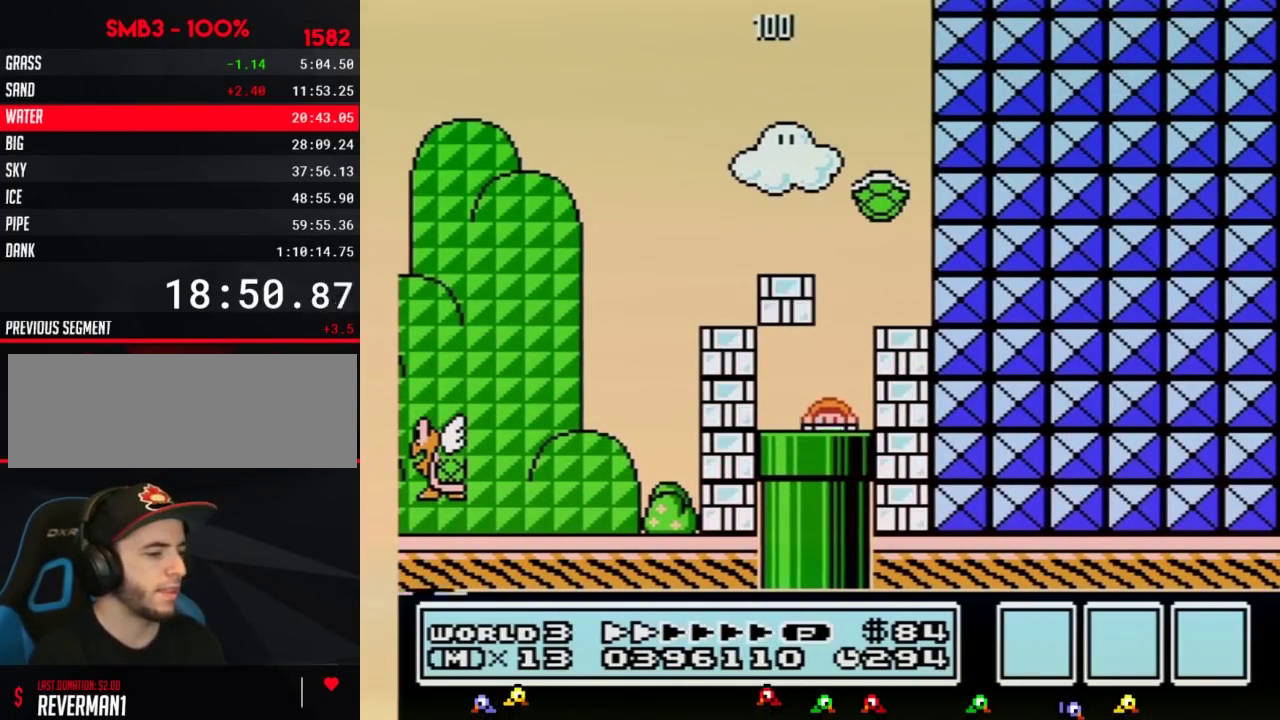
{"dt_ms": 500, "buttons": ["B"], "events": []}
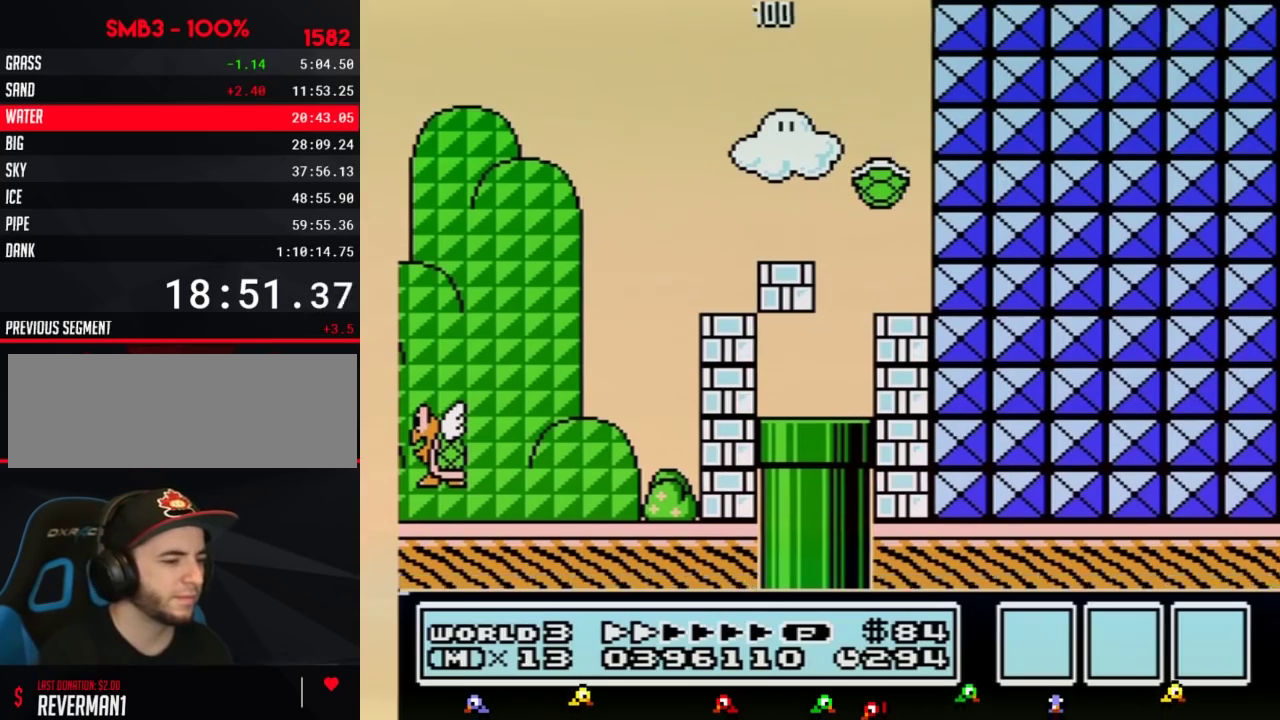
{"dt_ms": 1000, "buttons": ["B", "DPAD_RIGHT"], "events": [[500, "DPAD_RIGHT", "down"]]}
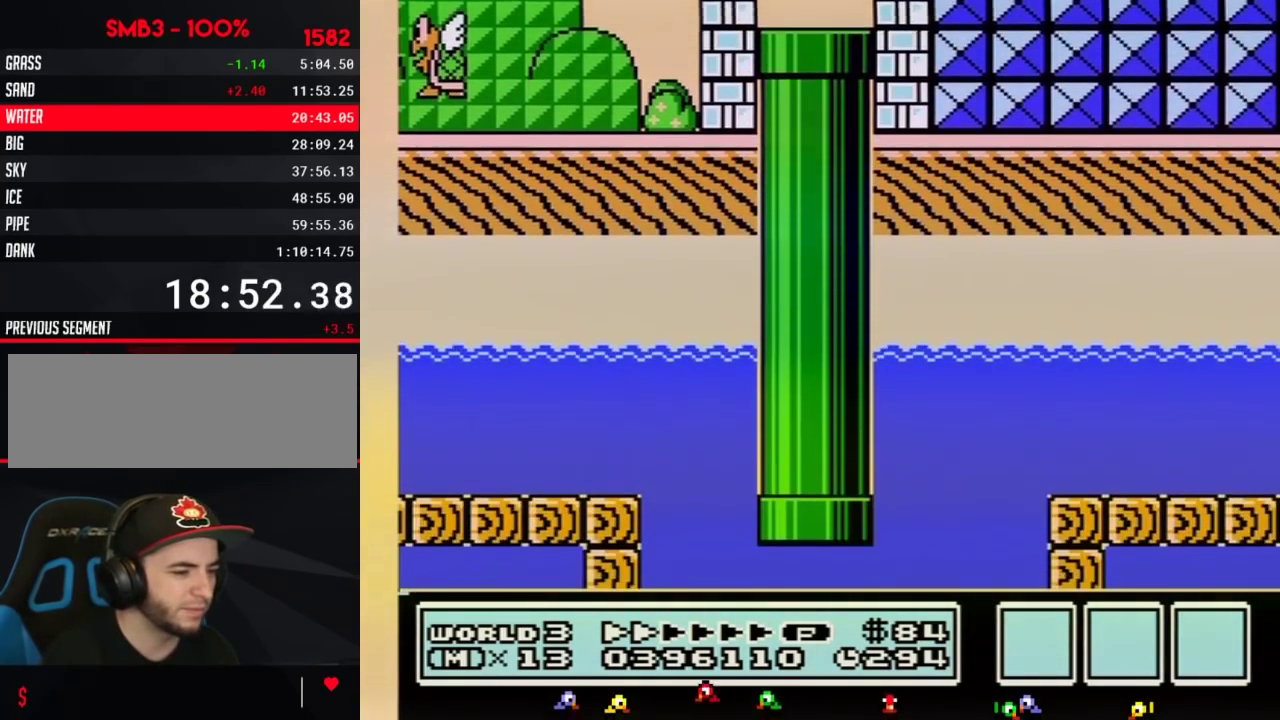
{"dt_ms": 500, "buttons": ["B", "DPAD_RIGHT"], "events": []}
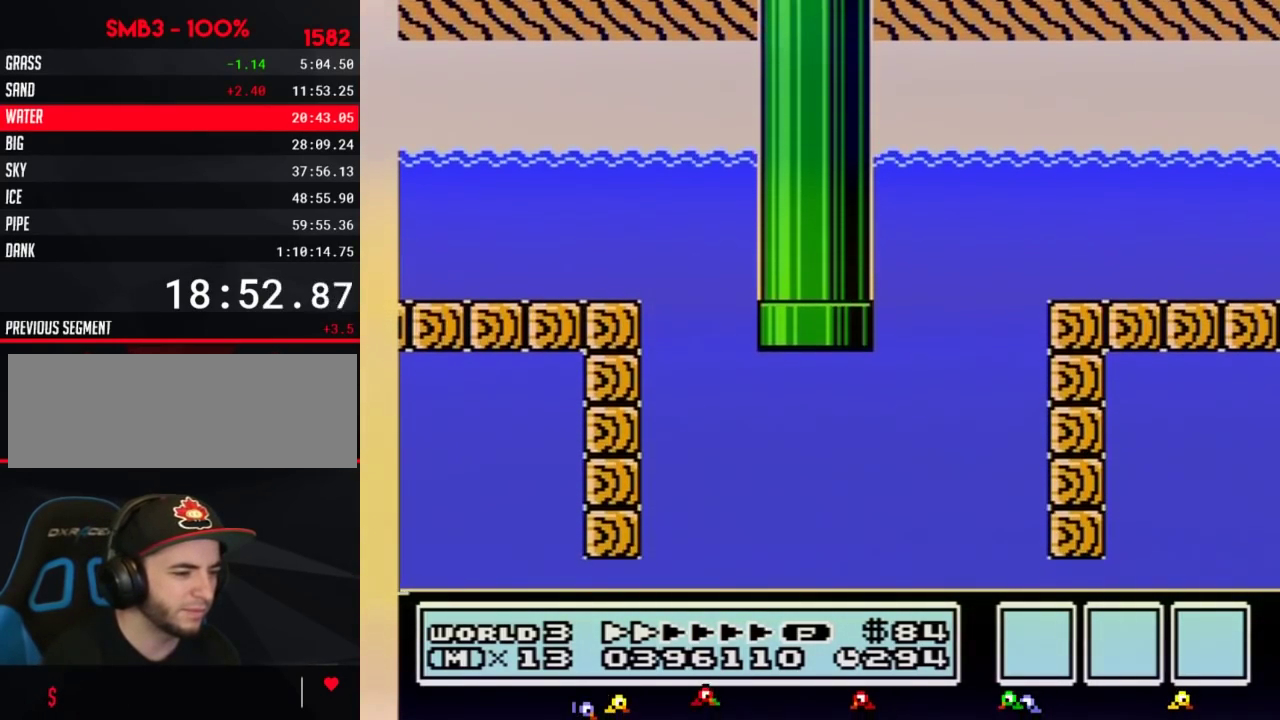
{"dt_ms": 500, "buttons": ["B", "DPAD_RIGHT"], "events": []}
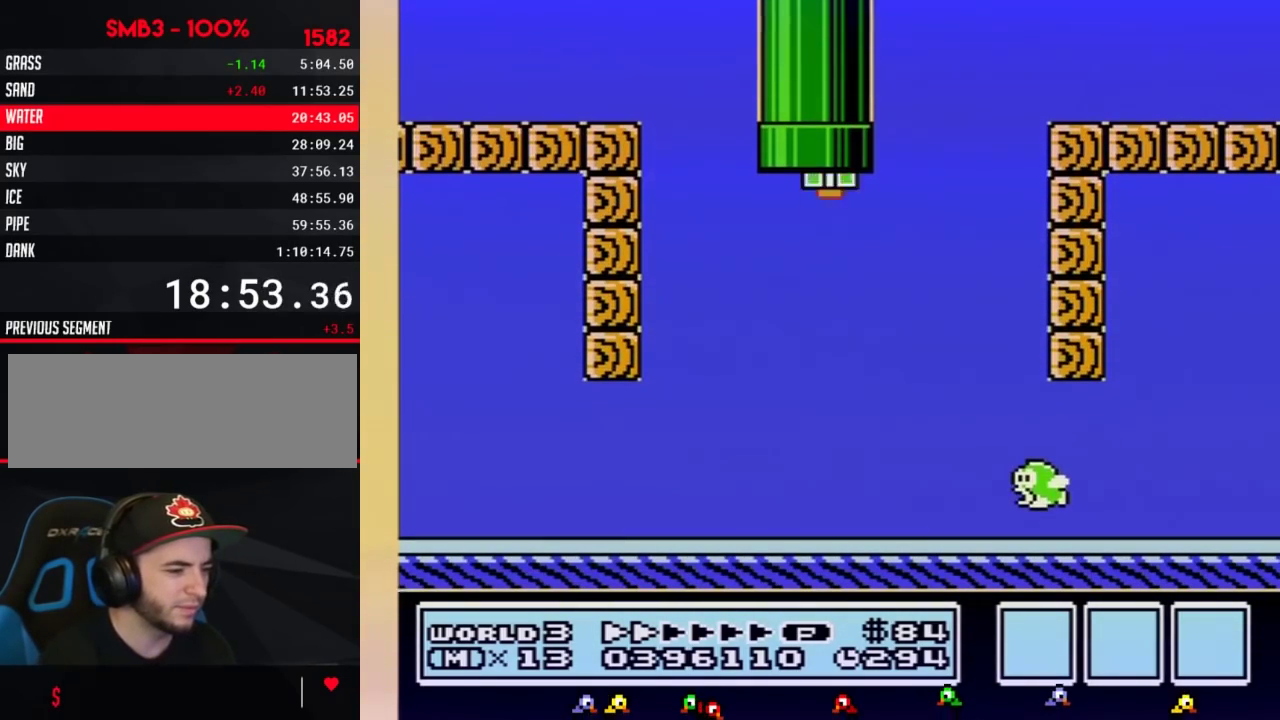
{"dt_ms": 500, "buttons": ["B", "DPAD_RIGHT"], "events": []}
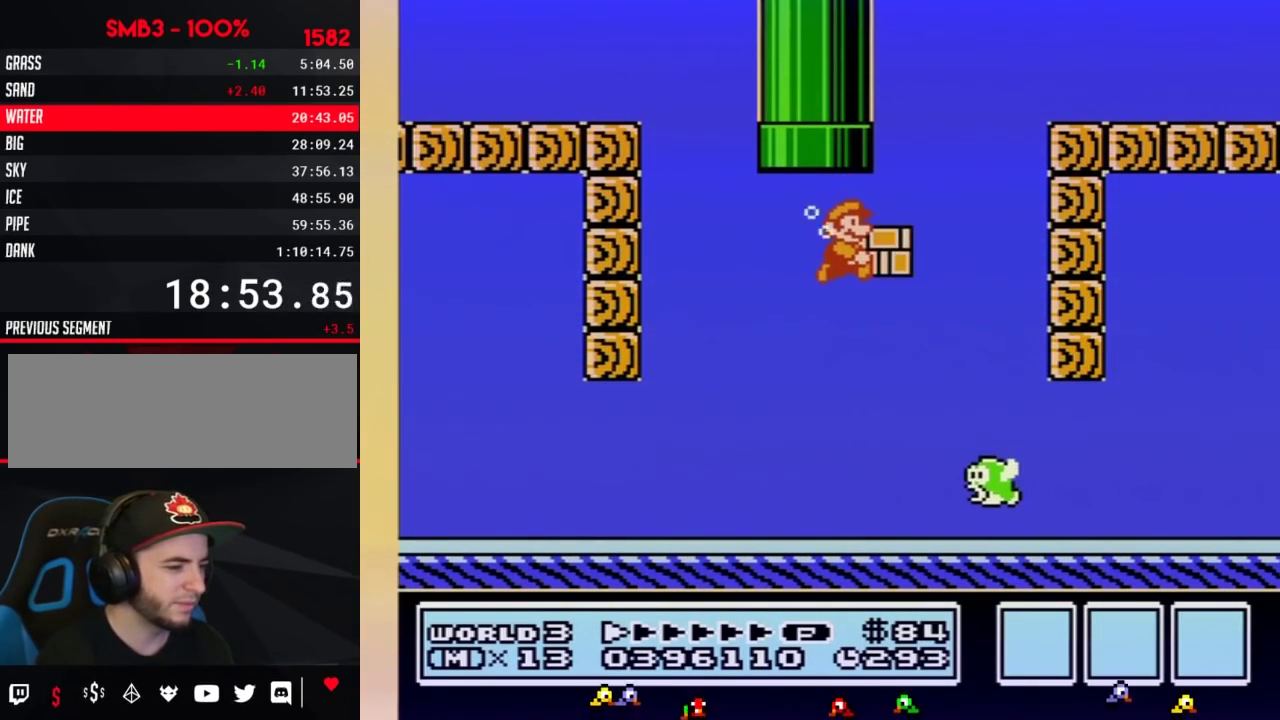
{"dt_ms": 500, "buttons": ["B", "DPAD_RIGHT"], "events": []}
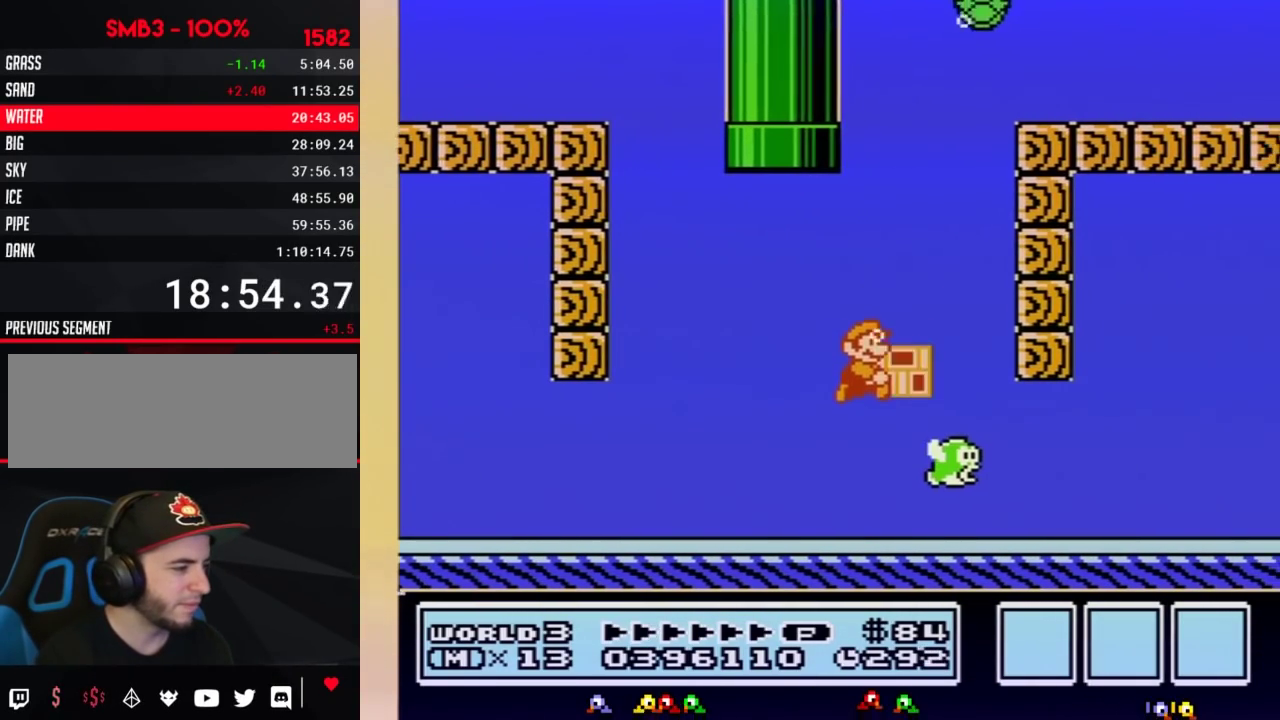
{"dt_ms": 500, "buttons": ["B", "DPAD_RIGHT"], "events": [[317, "A", "down"], [400, "A", "up"]]}
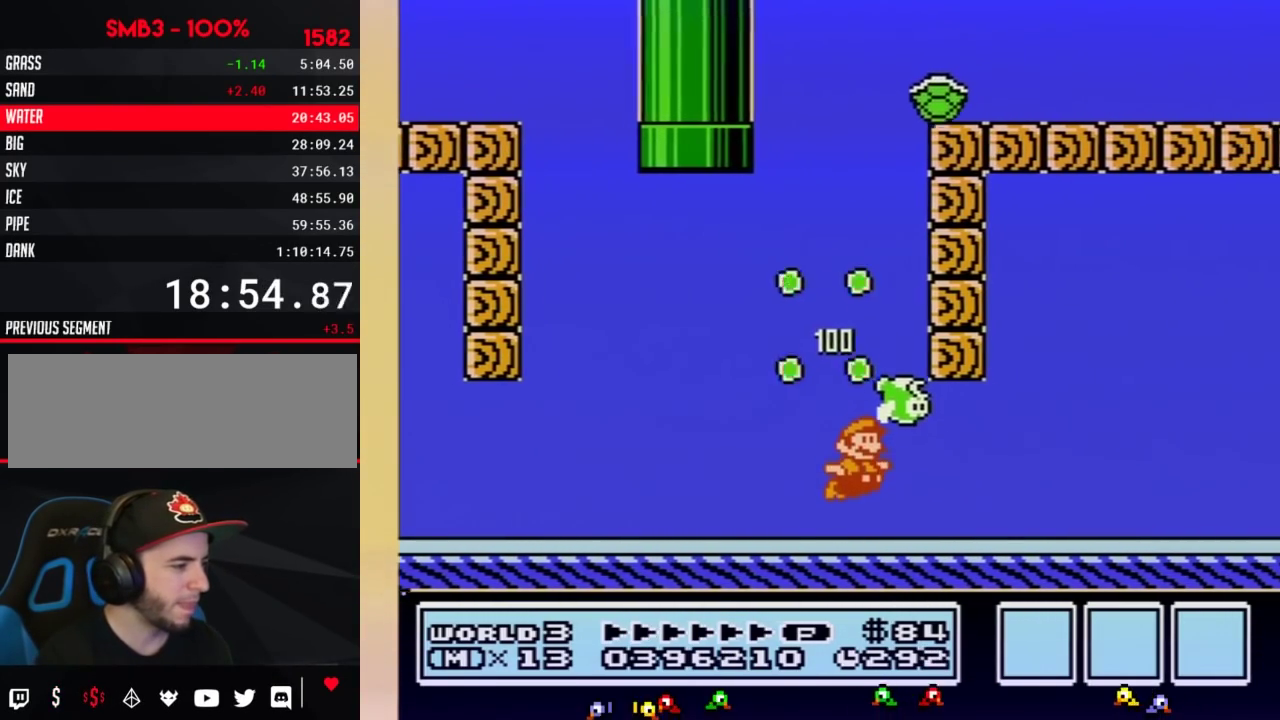
{"dt_ms": 500, "buttons": ["B", "DPAD_RIGHT"], "events": [[217, "A", "down"], [283, "A", "up"]]}
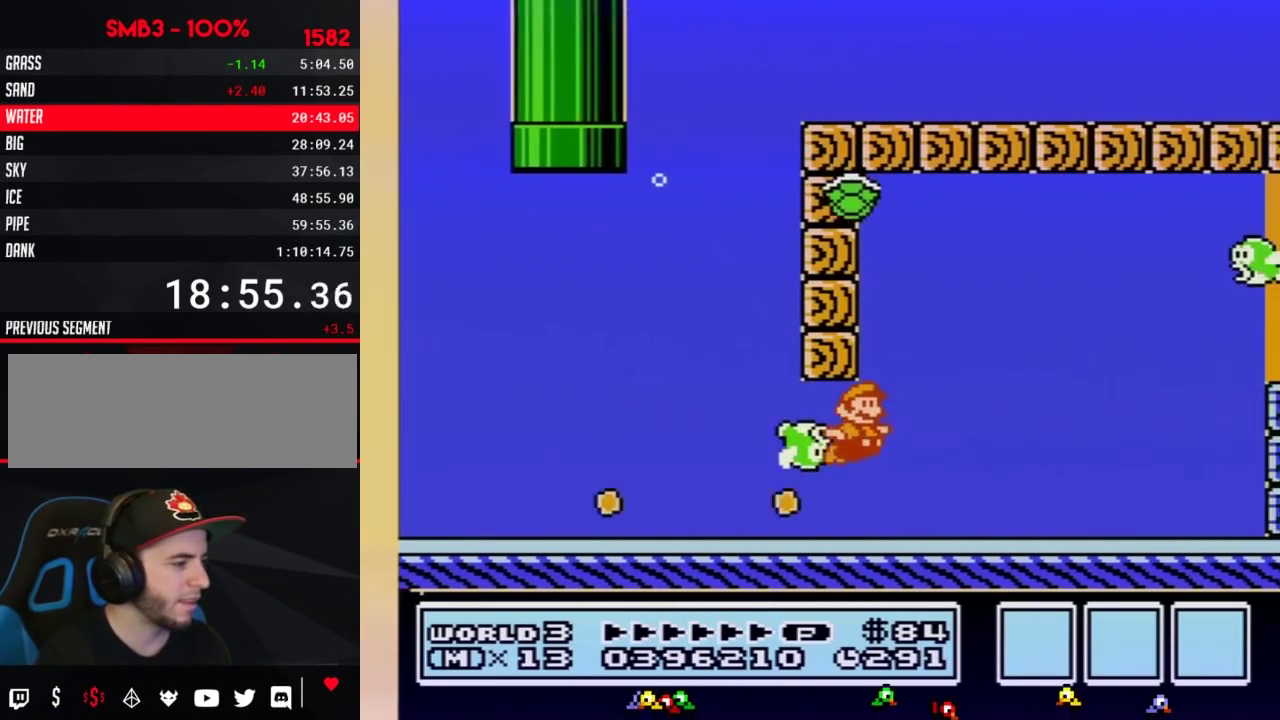
{"dt_ms": 500, "buttons": ["B", "DPAD_RIGHT"], "events": [[167, "A", "down"], [333, "A", "up"], [383, "A", "down"], [450, "A", "up"]]}
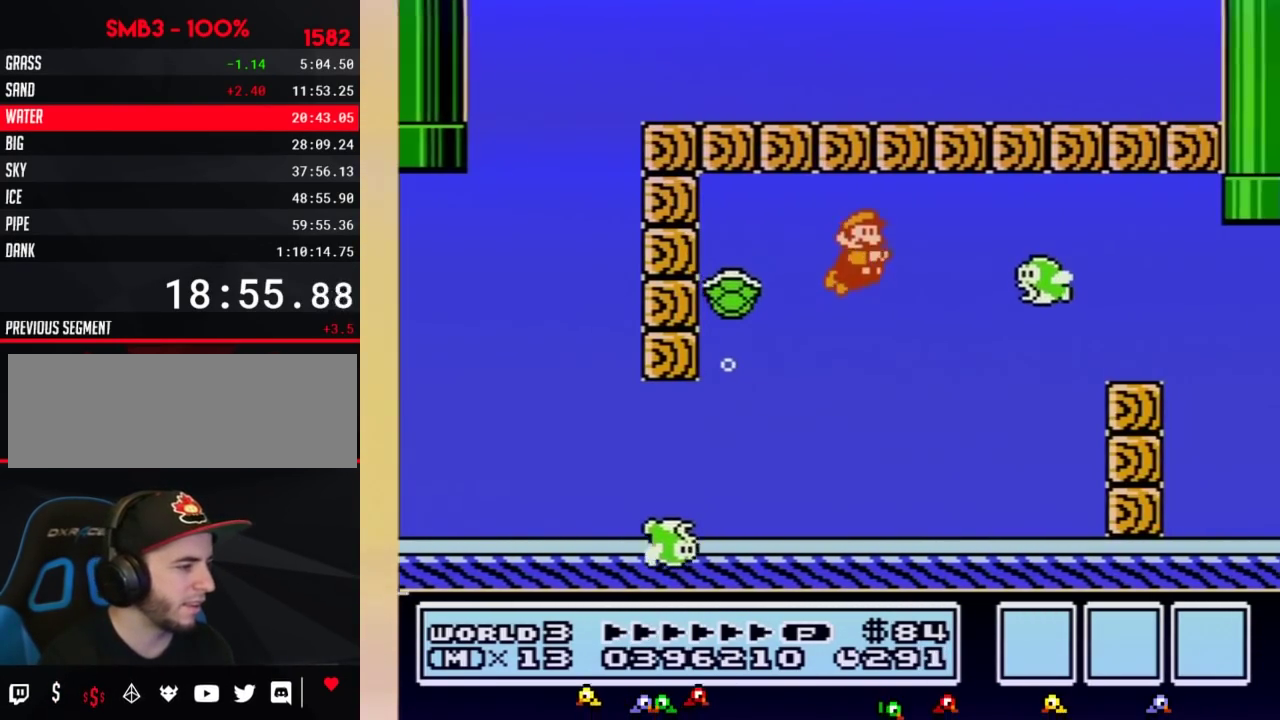
{"dt_ms": 500, "buttons": ["B", "DPAD_RIGHT"], "events": [[50, "A", "down"], [133, "A", "up"], [167, "B", "up"], [233, "B", "down"]]}
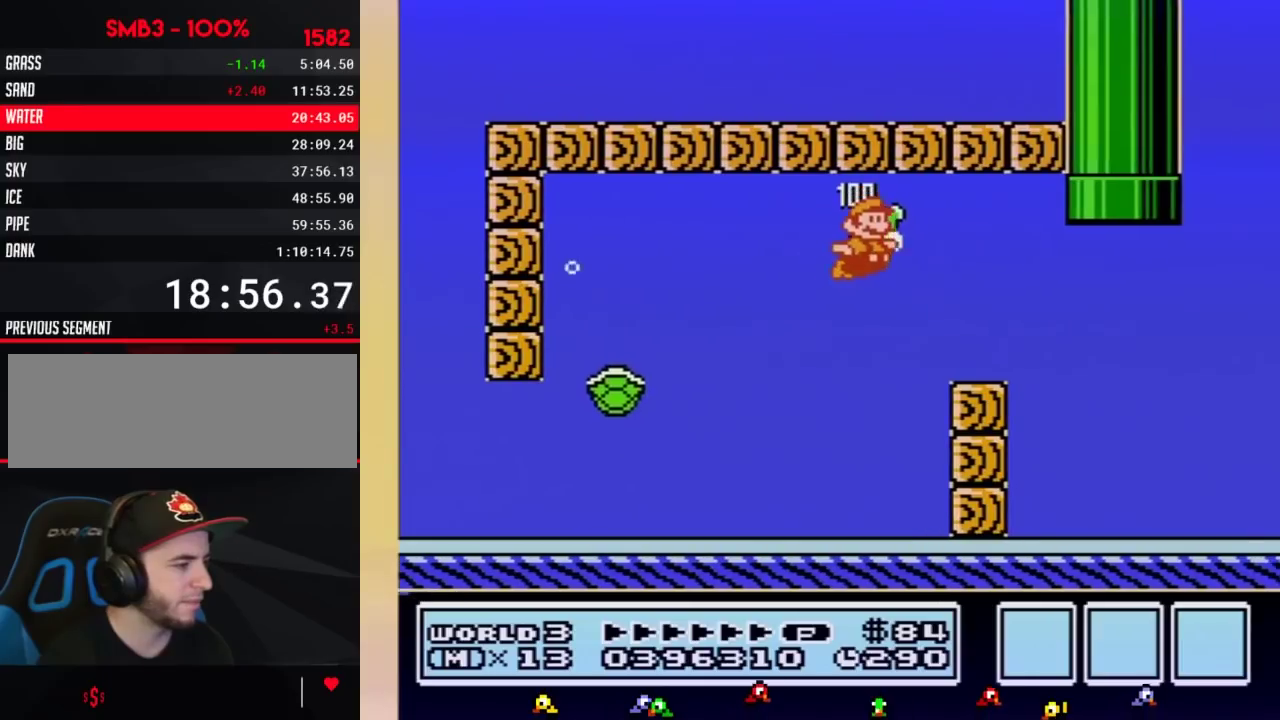
{"dt_ms": 500, "buttons": ["B", "DPAD_RIGHT"], "events": [[367, "A", "down"], [450, "A", "up"]]}
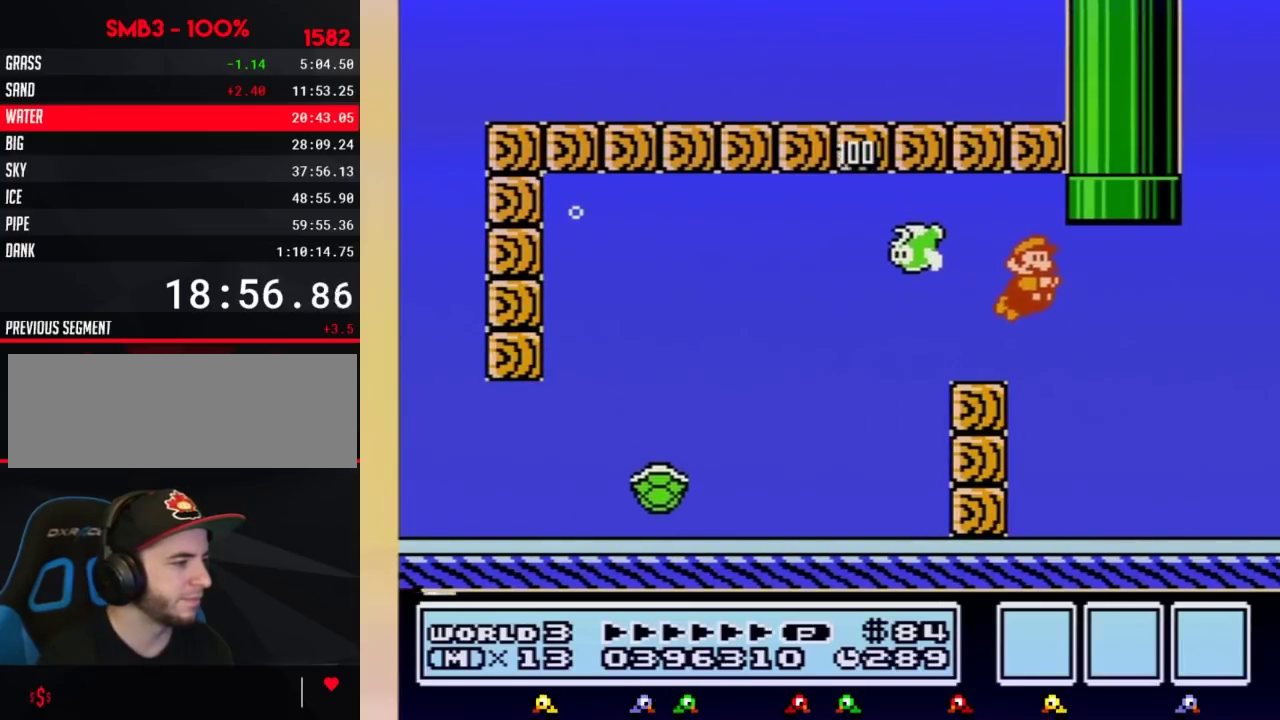
{"dt_ms": 500, "buttons": ["B", "DPAD_UP", "DPAD_LEFT"], "events": [[117, "DPAD_LEFT", "down"], [117, "DPAD_RIGHT", "up"], [200, "DPAD_UP", "down"], [417, "A", "down"], [483, "A", "up"]]}
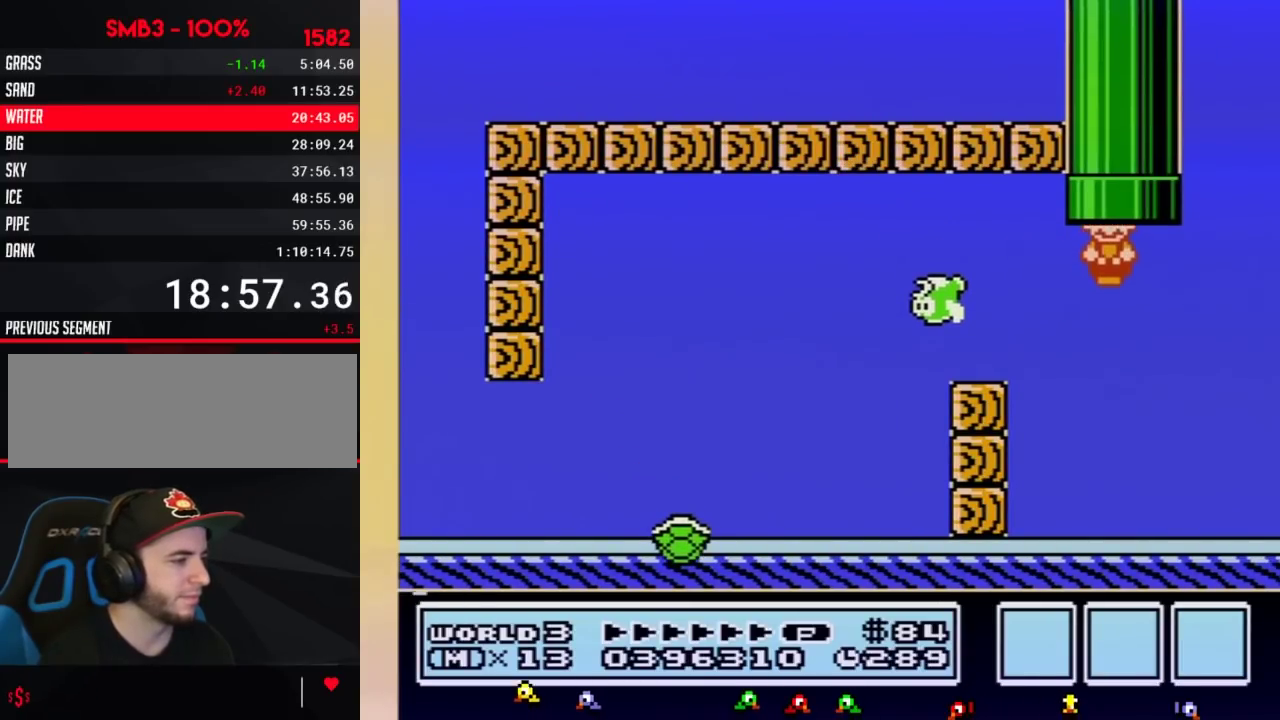
{"dt_ms": 500, "buttons": ["B"], "events": [[17, "DPAD_LEFT", "up"], [17, "DPAD_UP", "up"]]}
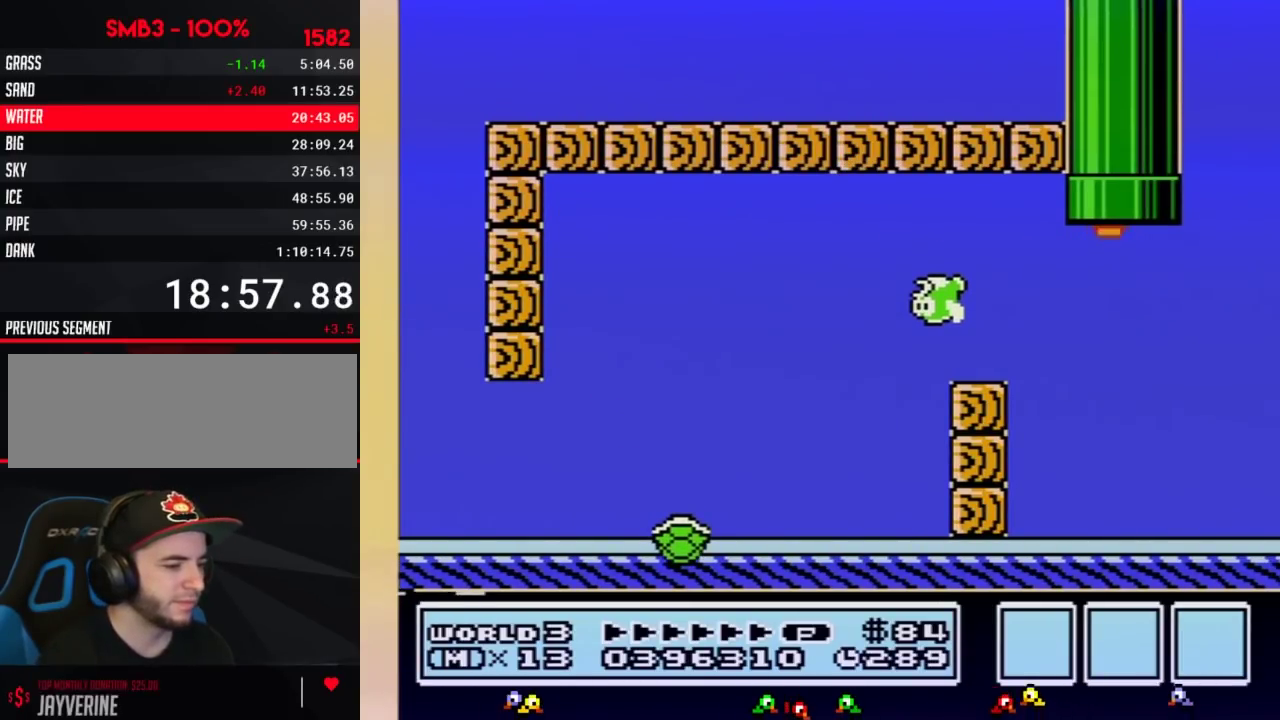
{"dt_ms": 500, "buttons": ["B", "DPAD_RIGHT"], "events": [[83, "DPAD_RIGHT", "down"]]}
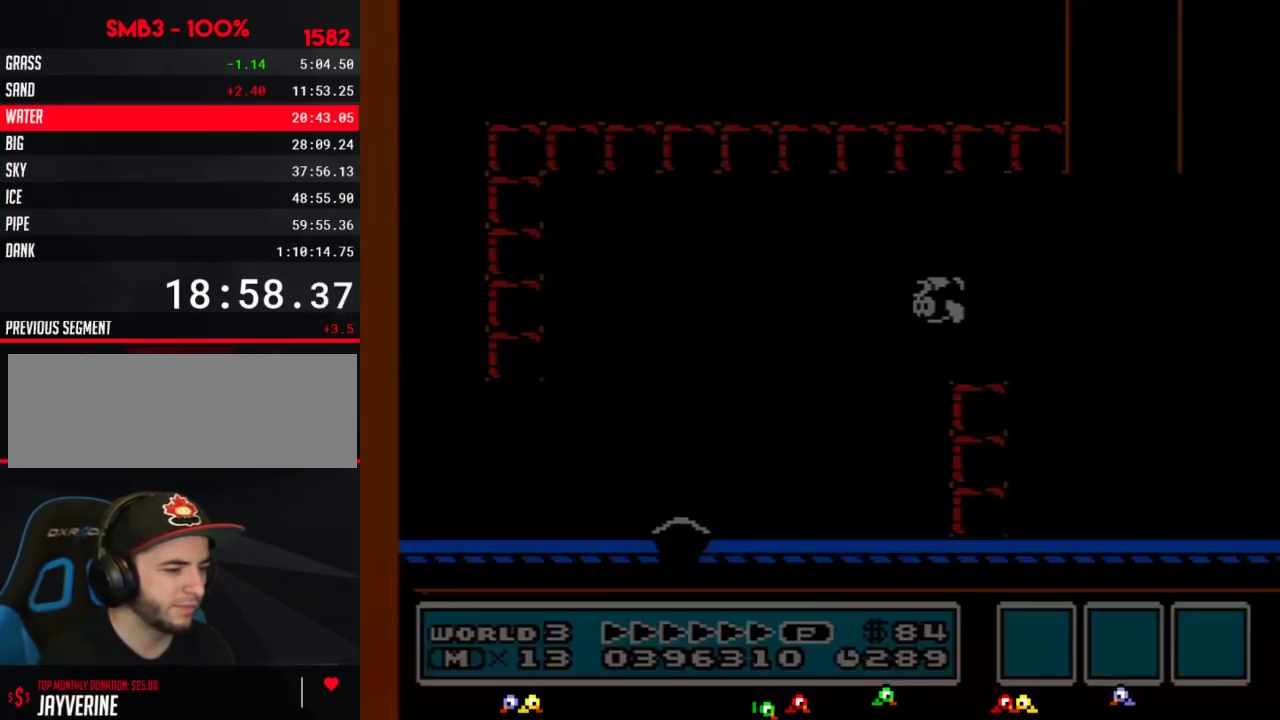
{"dt_ms": 500, "buttons": ["B", "DPAD_RIGHT"], "events": []}
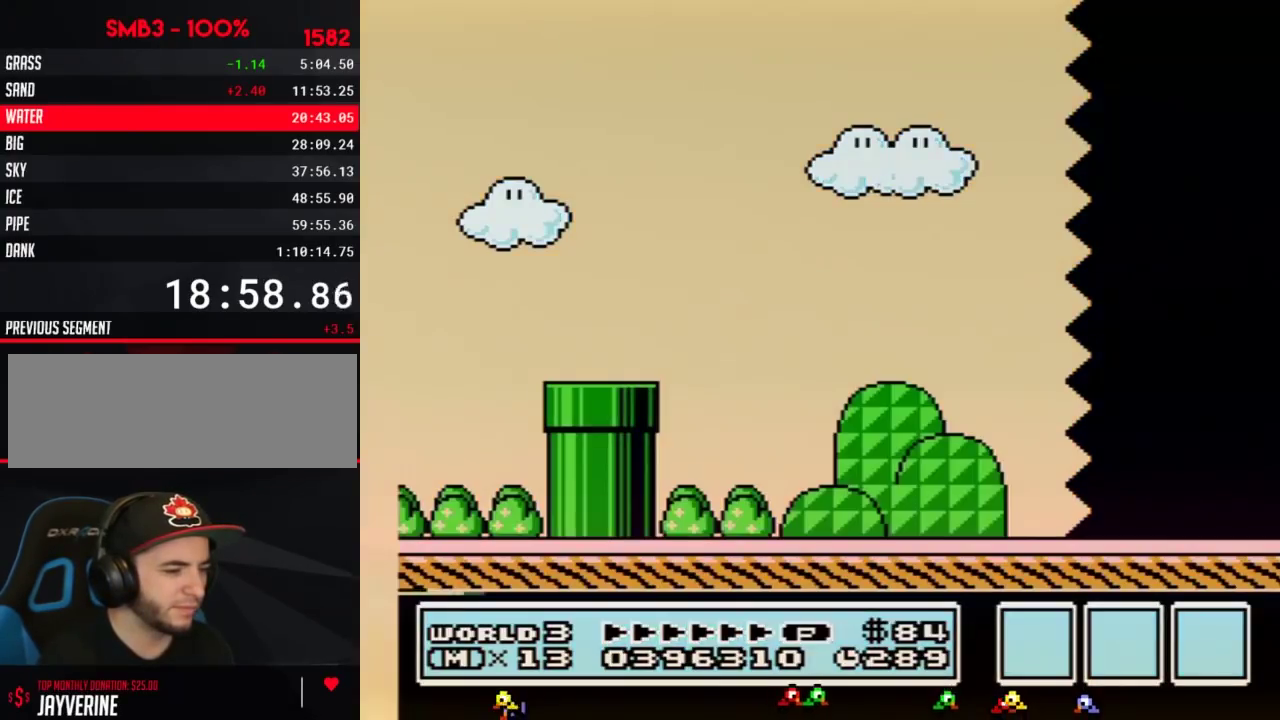
{"dt_ms": 500, "buttons": ["B", "DPAD_RIGHT"], "events": []}
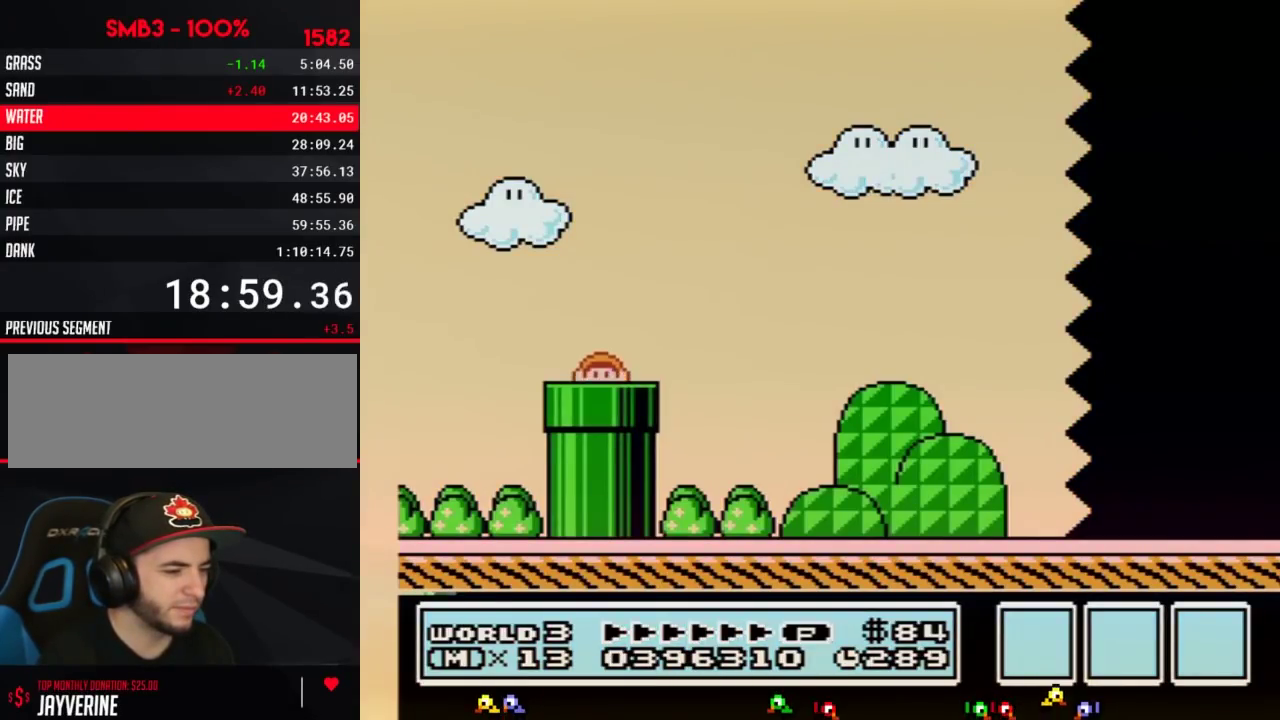
{"dt_ms": 500, "buttons": ["B", "DPAD_RIGHT"], "events": []}
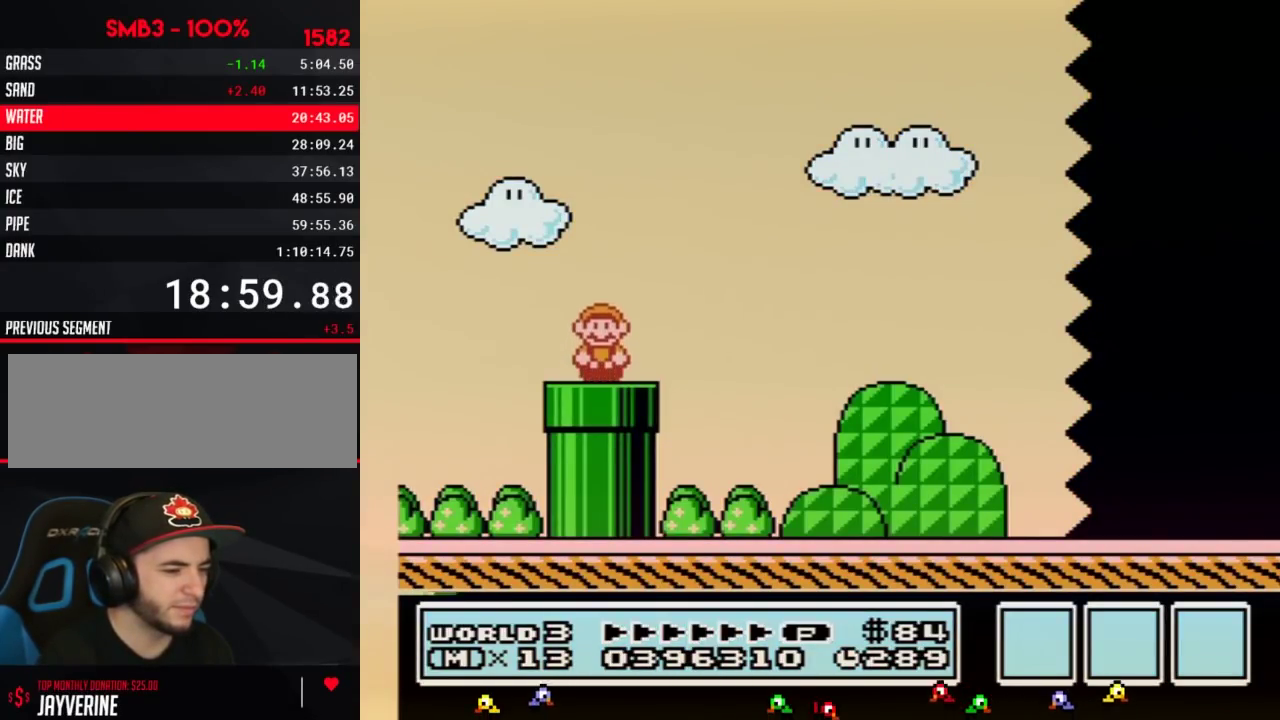
{"dt_ms": 500, "buttons": ["B", "DPAD_RIGHT"], "events": [[100, "A", "down"], [200, "A", "up"]]}
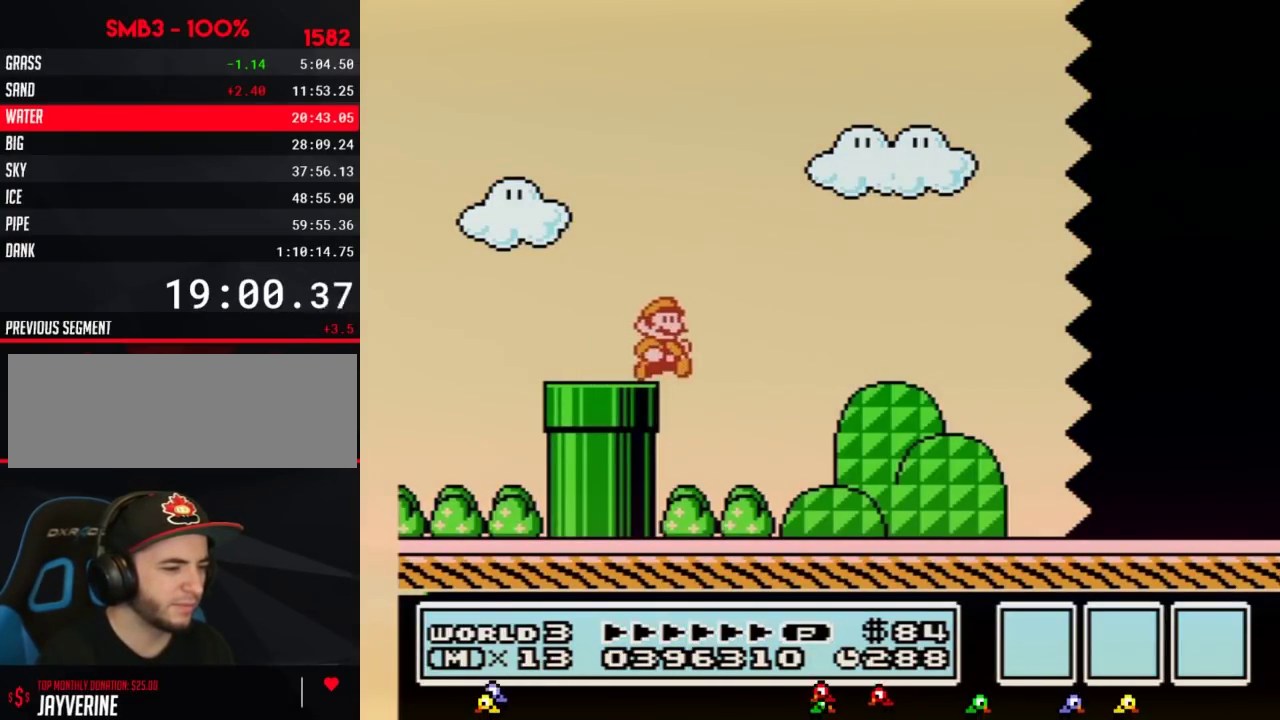
{"dt_ms": 500, "buttons": ["B", "DPAD_RIGHT"], "events": []}
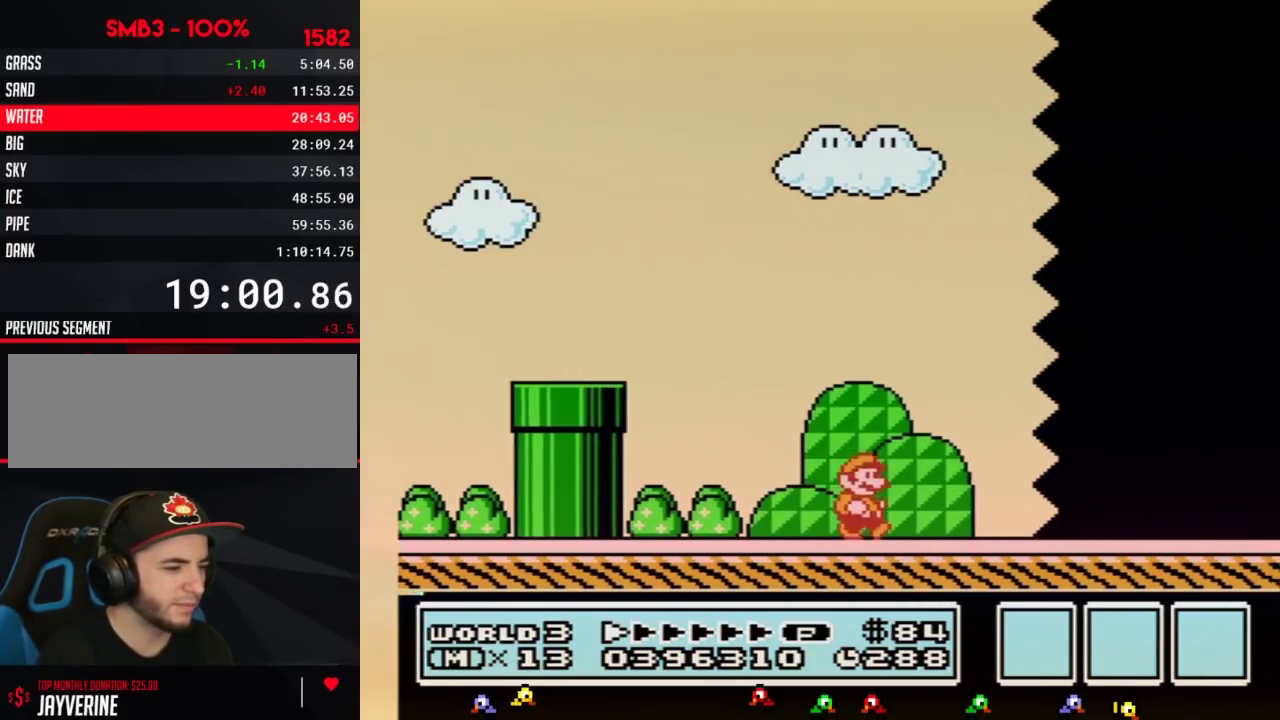
{"dt_ms": 500, "buttons": ["B", "DPAD_RIGHT"], "events": []}
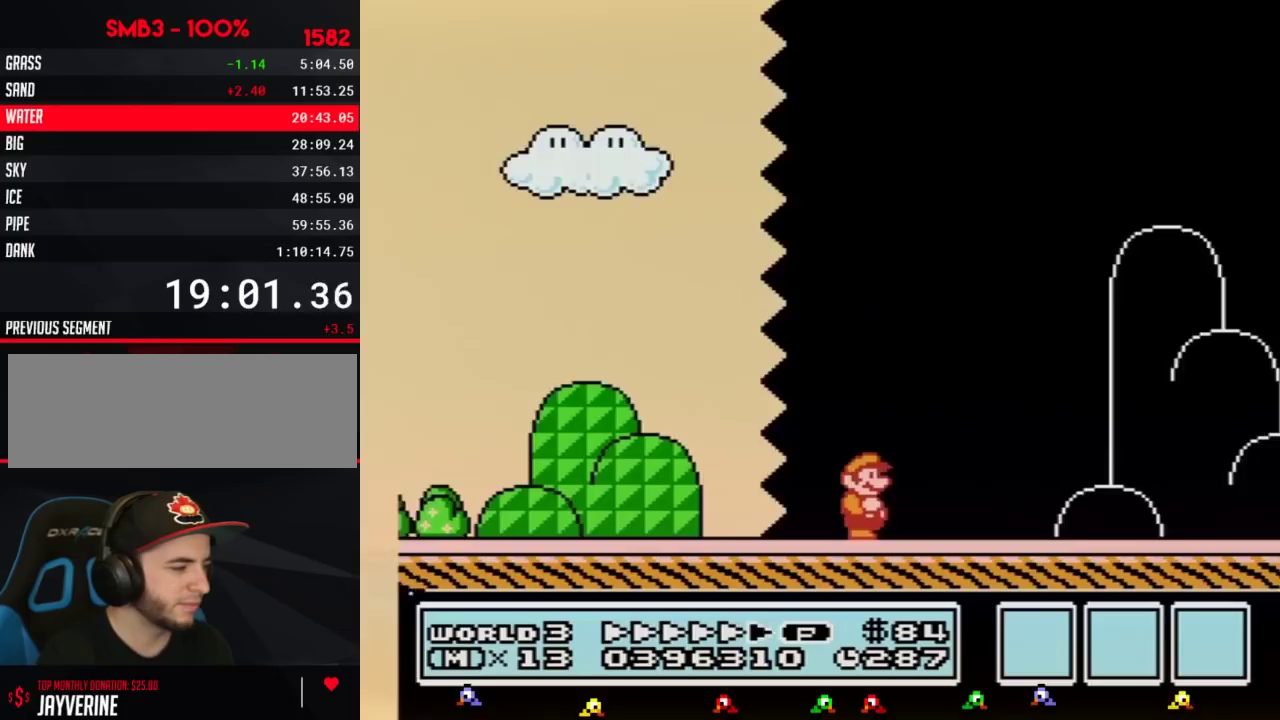
{"dt_ms": 500, "buttons": ["B", "DPAD_RIGHT"], "events": []}
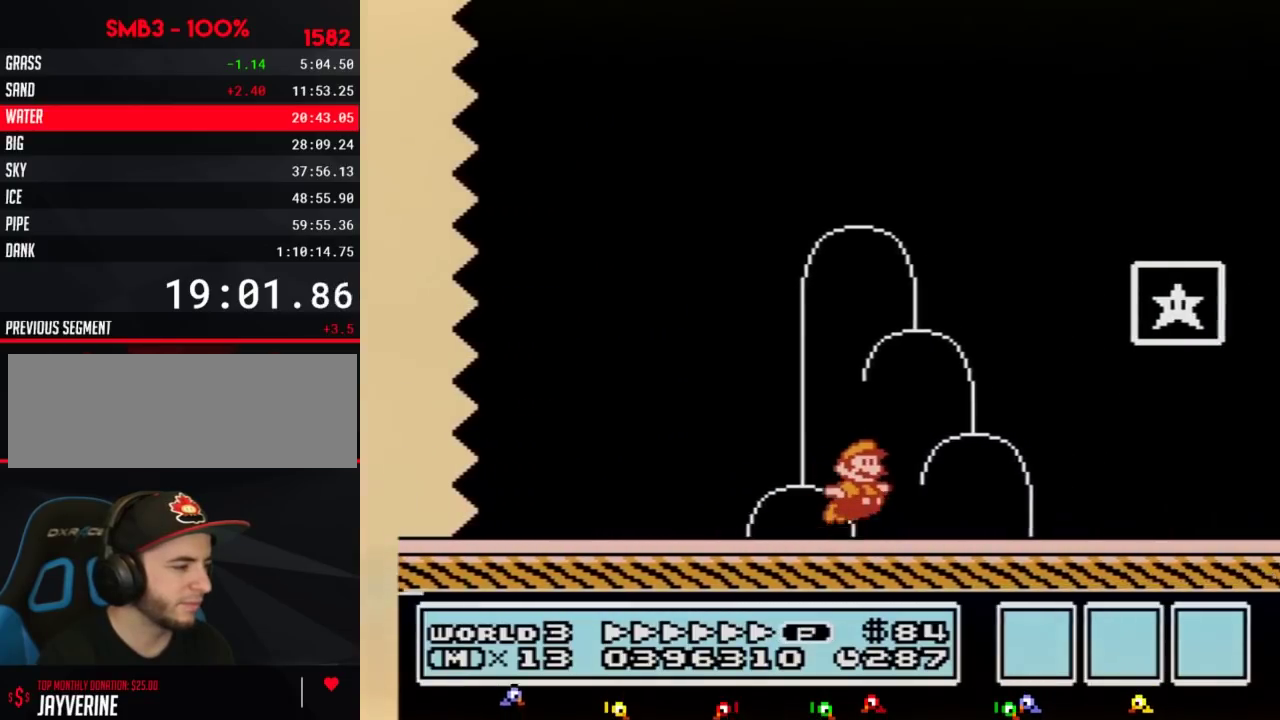
{"dt_ms": 500, "buttons": [], "events": [[83, "A", "down"], [300, "A", "up"], [333, "B", "up"], [383, "B", "down"], [450, "B", "up"], [483, "DPAD_RIGHT", "up"]]}